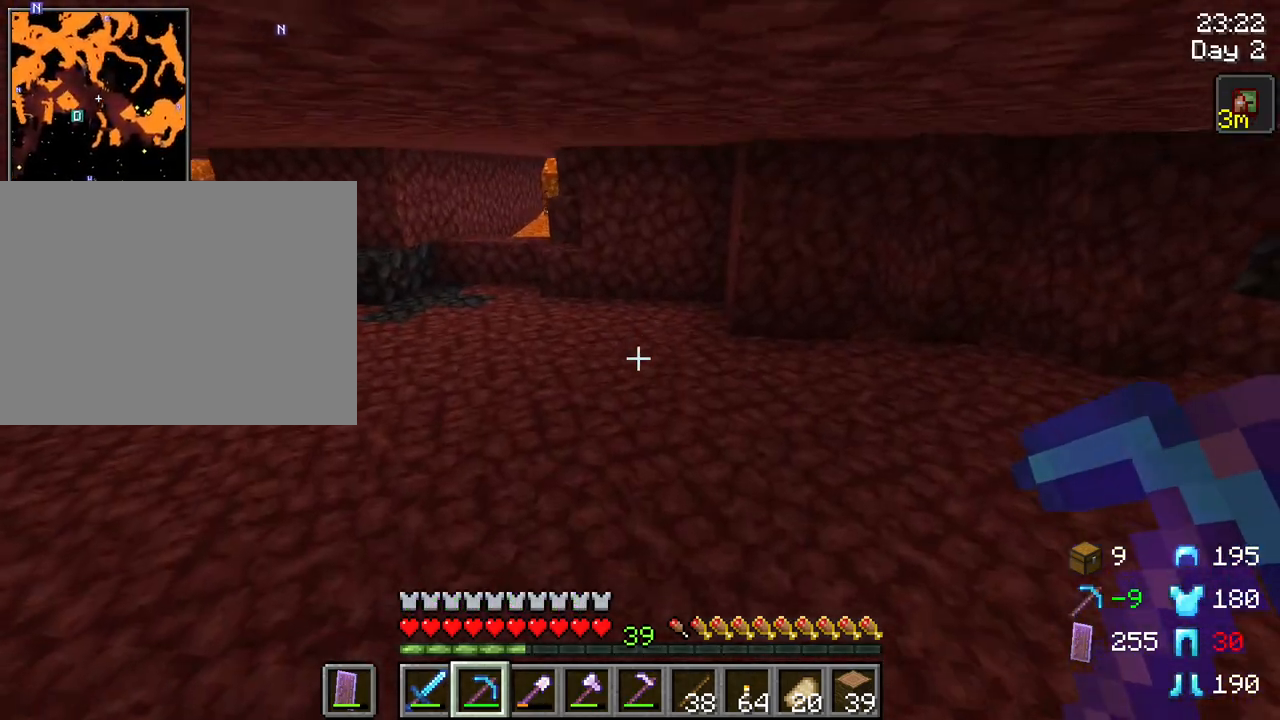
Gameplay with keyboard and mouse; each line is a JSON object with the keys and mouse buttons held at the frame after it. "events" lists presses ("down") and releases ("up") of "1", "2", "3", "4", "5", "a", "alt", "c", "caps_lock", "ctrl", "d", "e", "f", "g", "q", "r", "s", "shift", "space", "t", "tab", "v", "w", "x", "z", "mouse_left", "mouse_wheel" and "mouse_right" between this image and that frame as [ms after this image, input, new state], when the widget could be followed in between. "mouse_left", "mouse_wheel", "mouse_right" = the "left", "wheel", "right" buttons of the "mouse" list. No other keys are recorded. Fast repeated clicks can show as one long hold. "wheel" means that the mouse wheel is clicked or scrolled. "mouse_move" is the direction in which the mouse moves at that frame (one of eight, or "still"), when it could be read.
{"keys": ["w"], "mouse": [], "mouse_move": "still", "events": [[133, "ctrl", "up"], [133, "space", "up"]]}
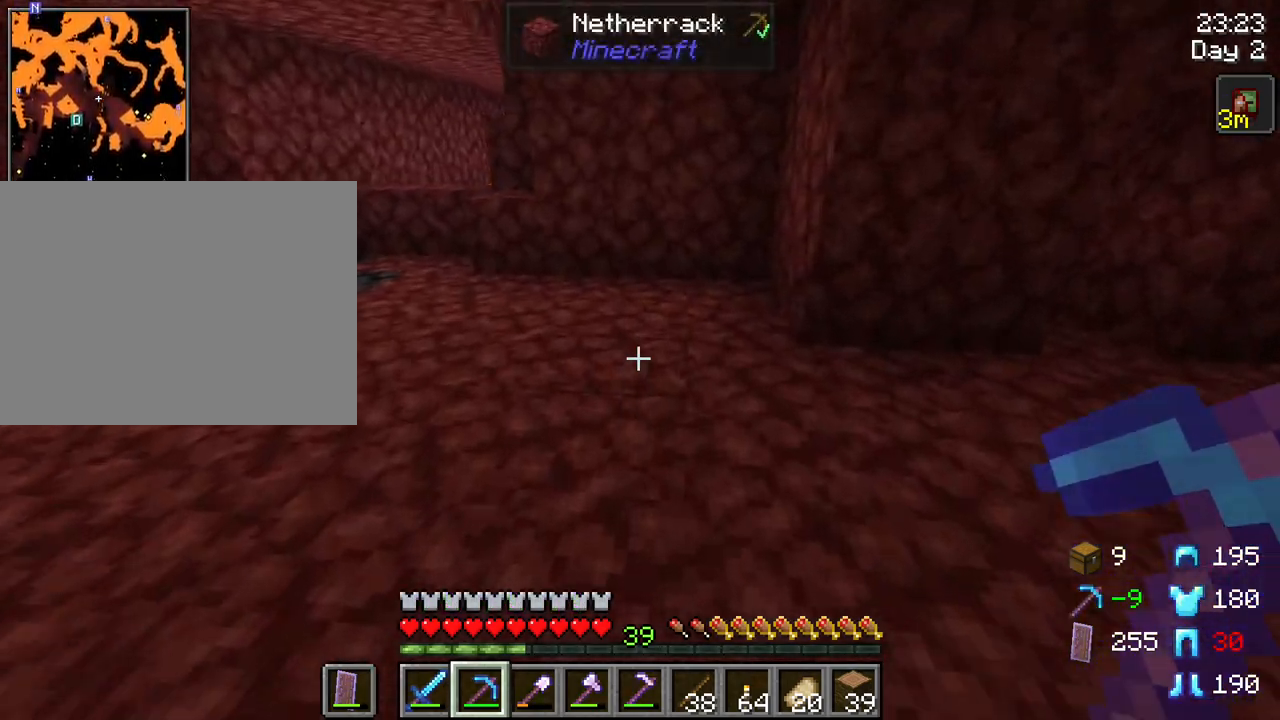
{"keys": [], "mouse": [], "mouse_move": "still", "events": [[467, "w", "up"]]}
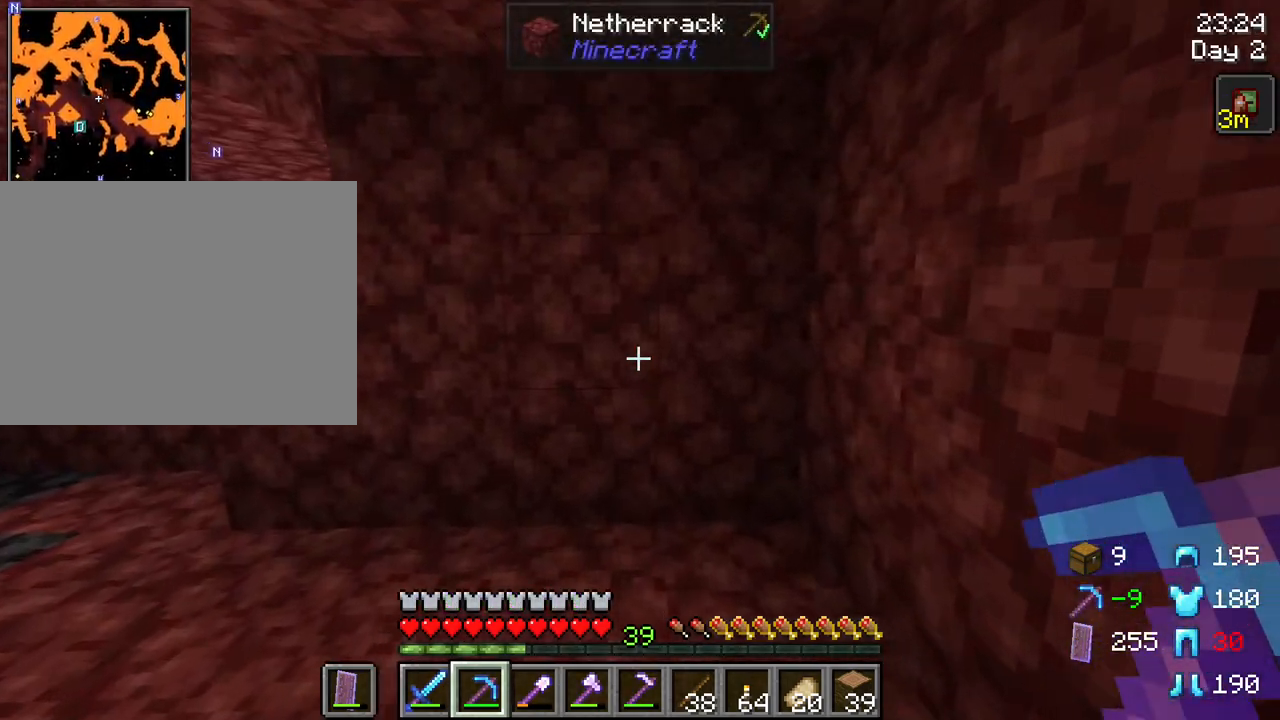
{"keys": ["r"], "mouse": [], "mouse_move": "still", "events": [[17, "r", "down"], [167, "mouse_left", "down"], [250, "mouse_left", "up"]]}
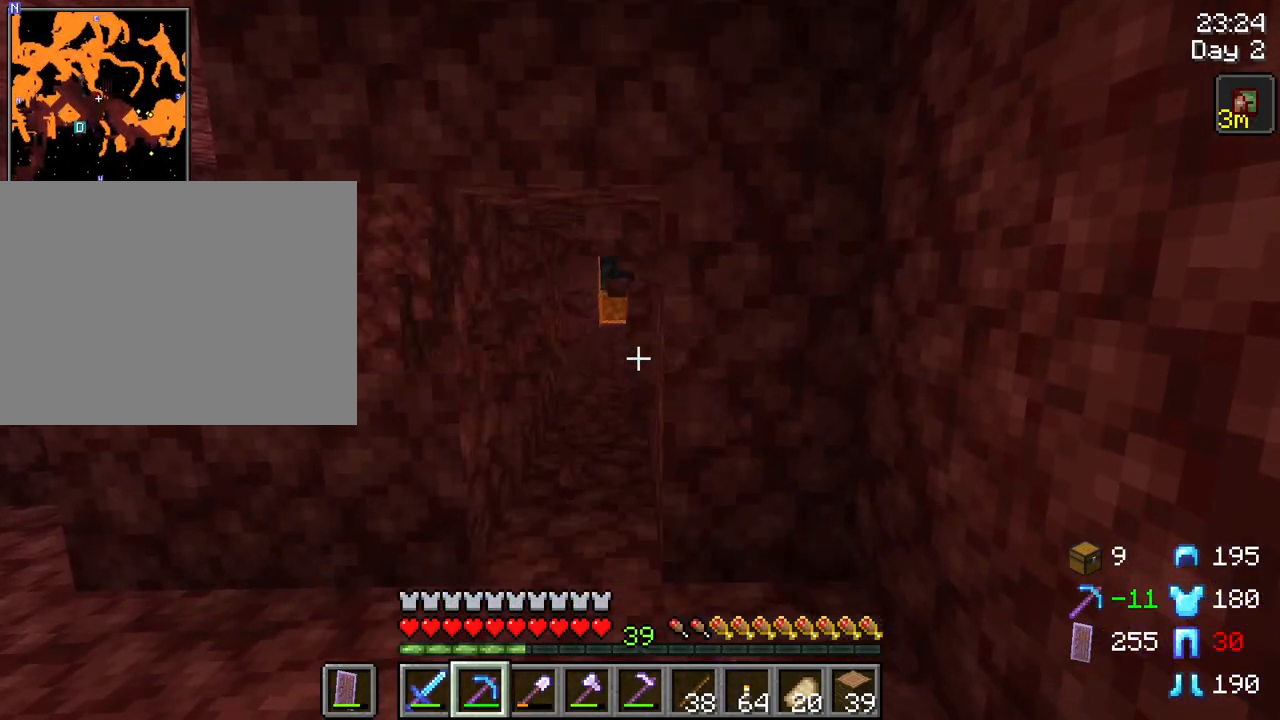
{"keys": [], "mouse": [], "mouse_move": "still", "events": [[317, "r", "up"]]}
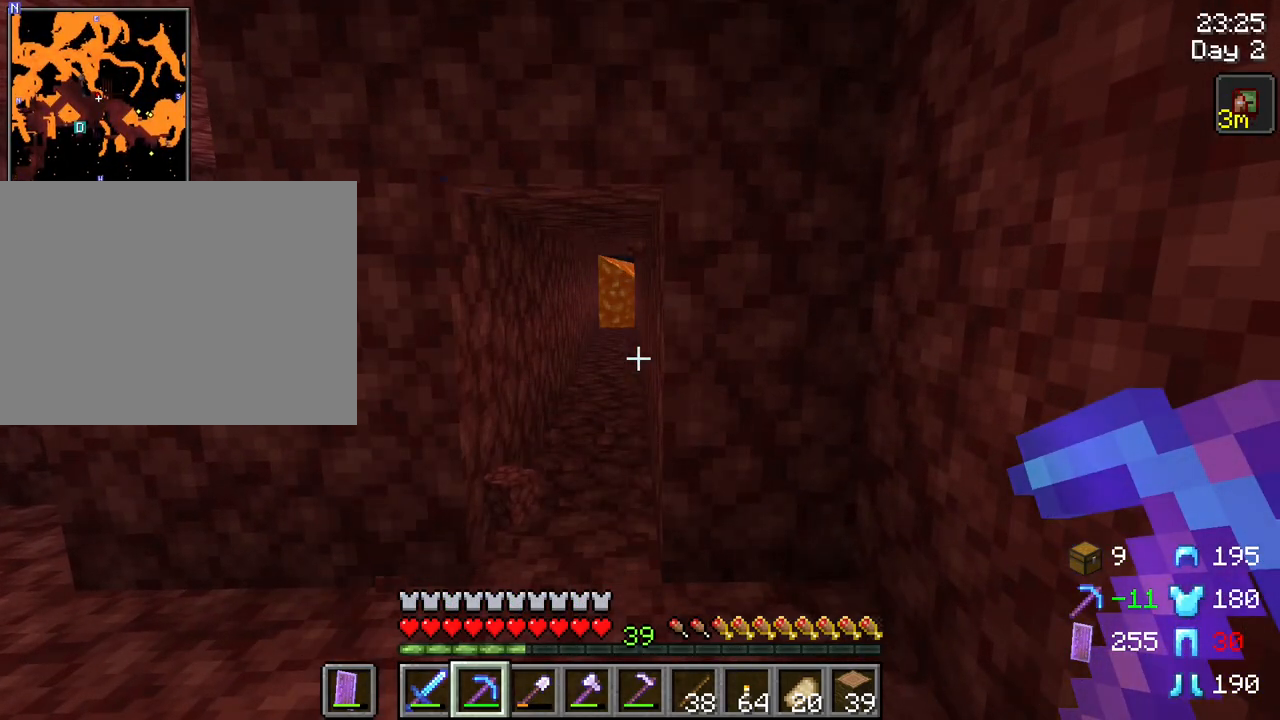
{"keys": ["a", "w"], "mouse": [], "mouse_move": "still", "events": [[100, "w", "down"], [467, "a", "down"]]}
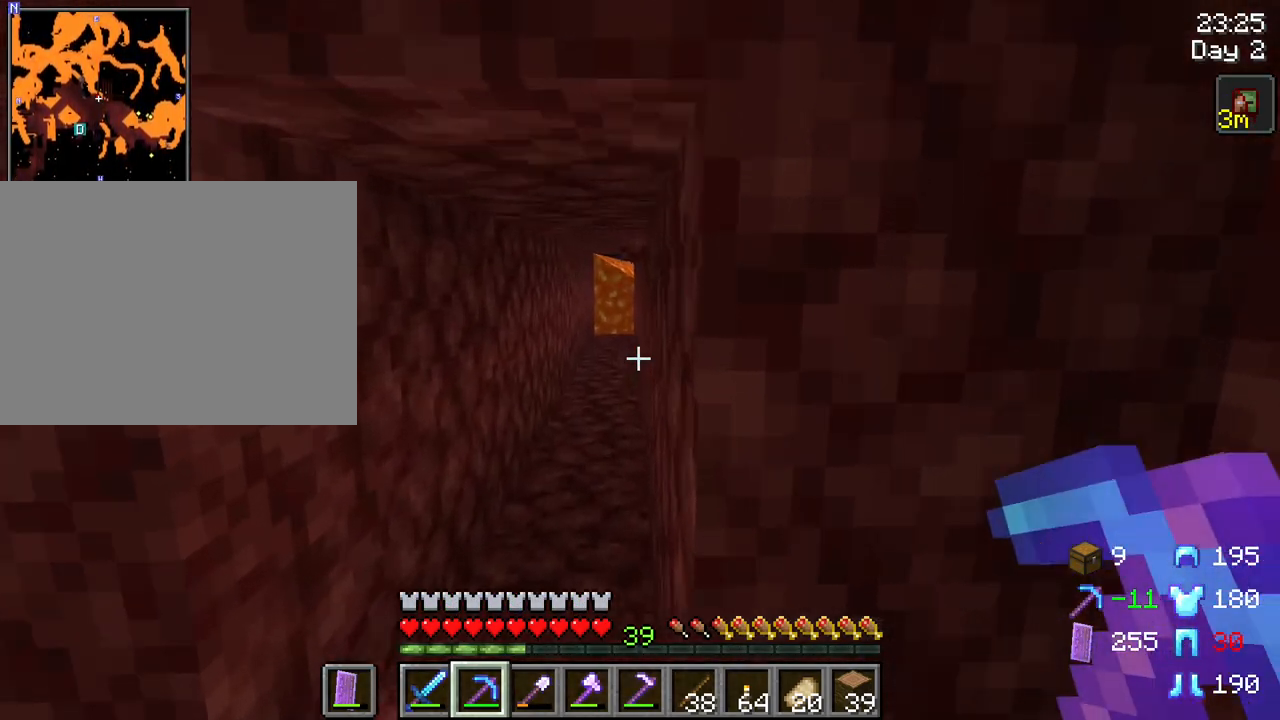
{"keys": ["w"], "mouse": [], "mouse_move": "still", "events": [[117, "a", "up"]]}
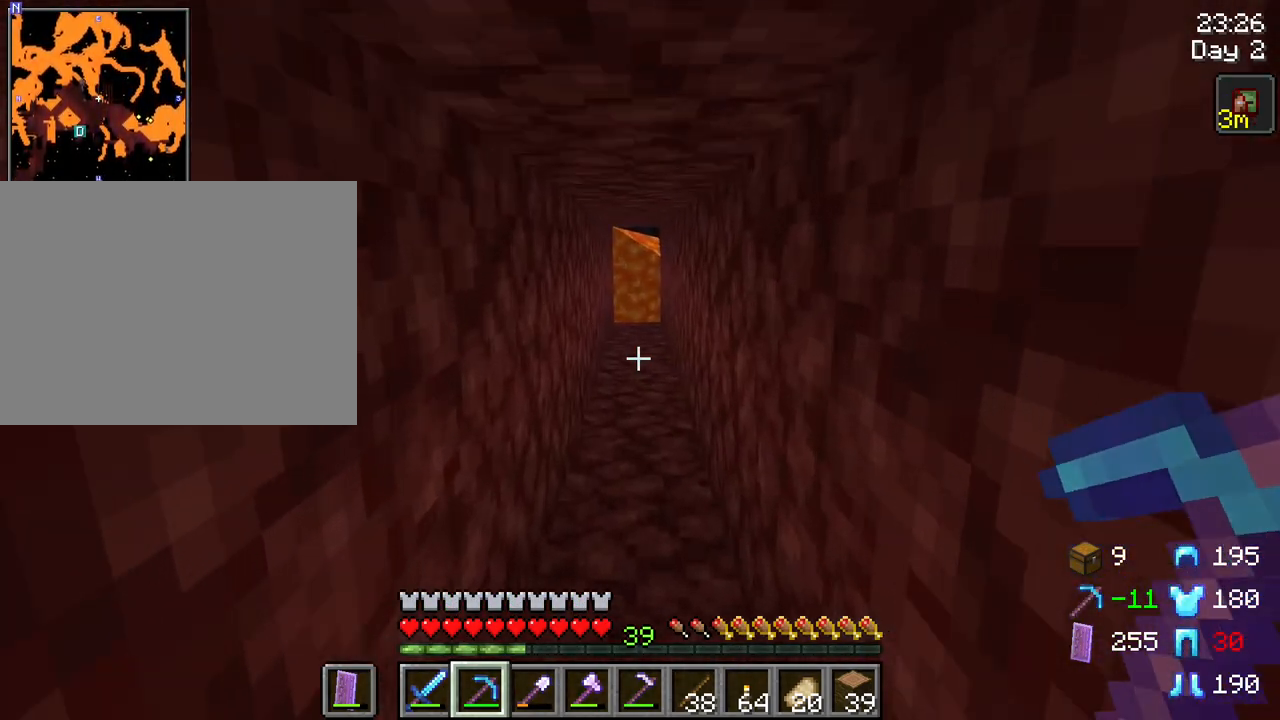
{"keys": [], "mouse": [], "mouse_move": "still", "events": [[183, "w", "up"], [417, "e", "down"], [500, "e", "up"]]}
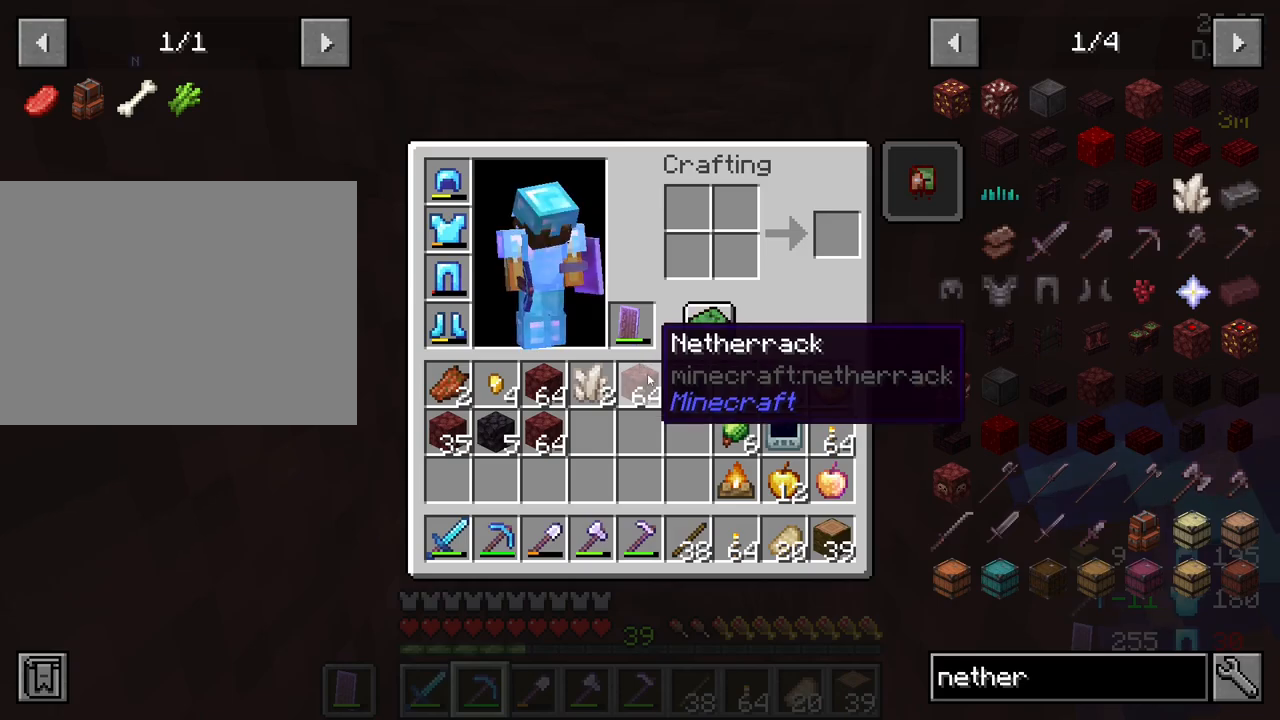
{"keys": ["shift"], "mouse": [], "mouse_move": "still", "events": [[183, "shift", "down"], [383, "mouse_left", "down"], [467, "mouse_left", "up"]]}
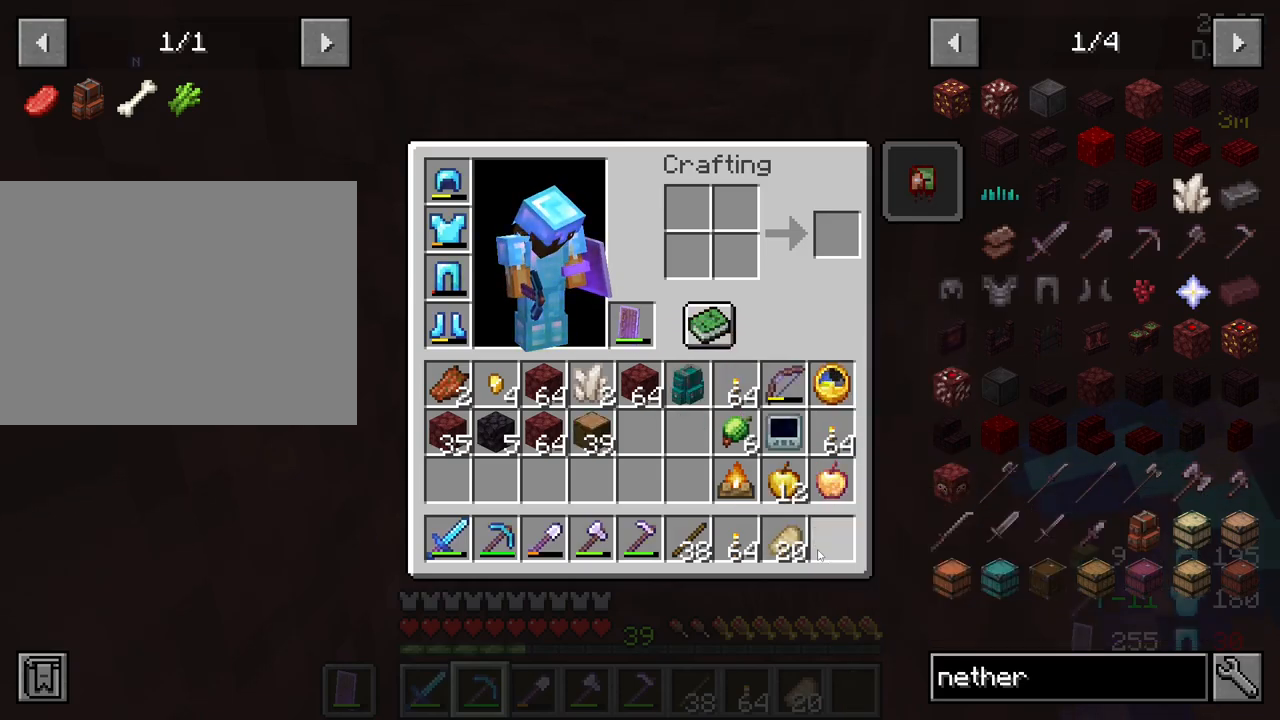
{"keys": ["shift"], "mouse": ["left"], "mouse_move": "left", "events": [[483, "mouse_left", "down"]]}
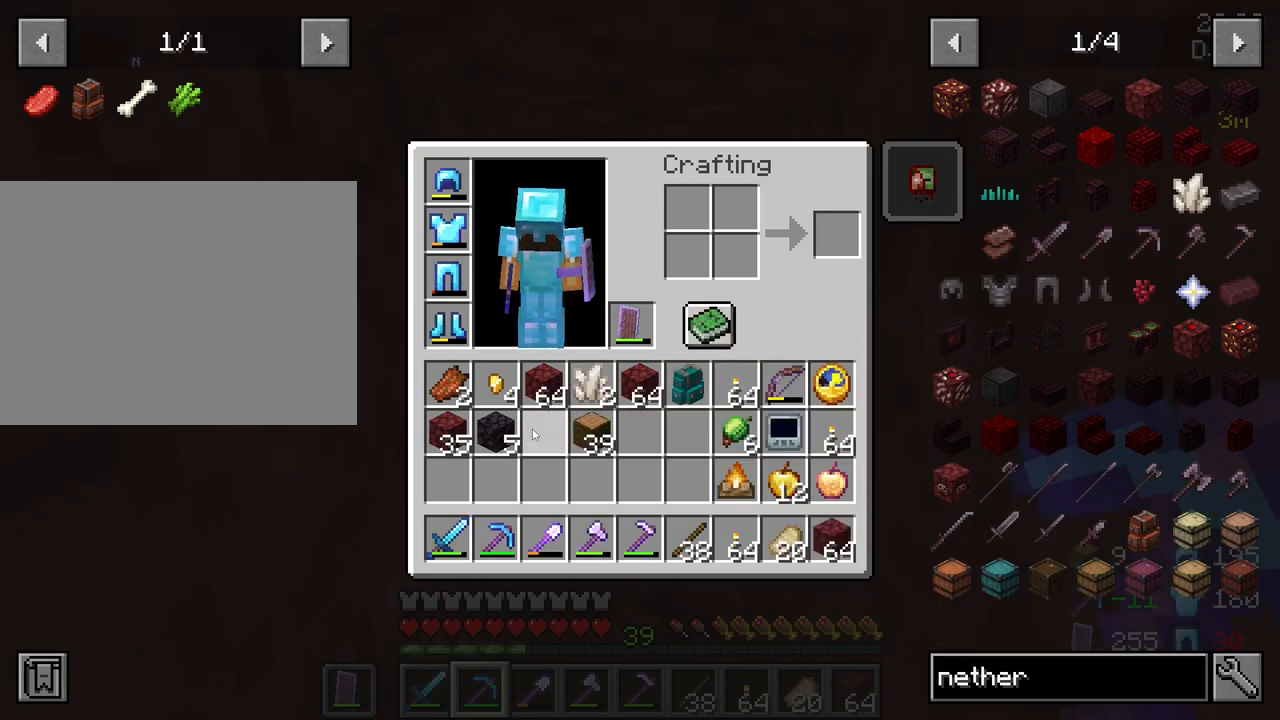
{"keys": [], "mouse": ["wheel"], "mouse_move": "still", "events": [[33, "mouse_left", "up"], [183, "shift", "up"], [267, "e", "down"], [317, "e", "up"], [450, "mouse_wheel", "down"]]}
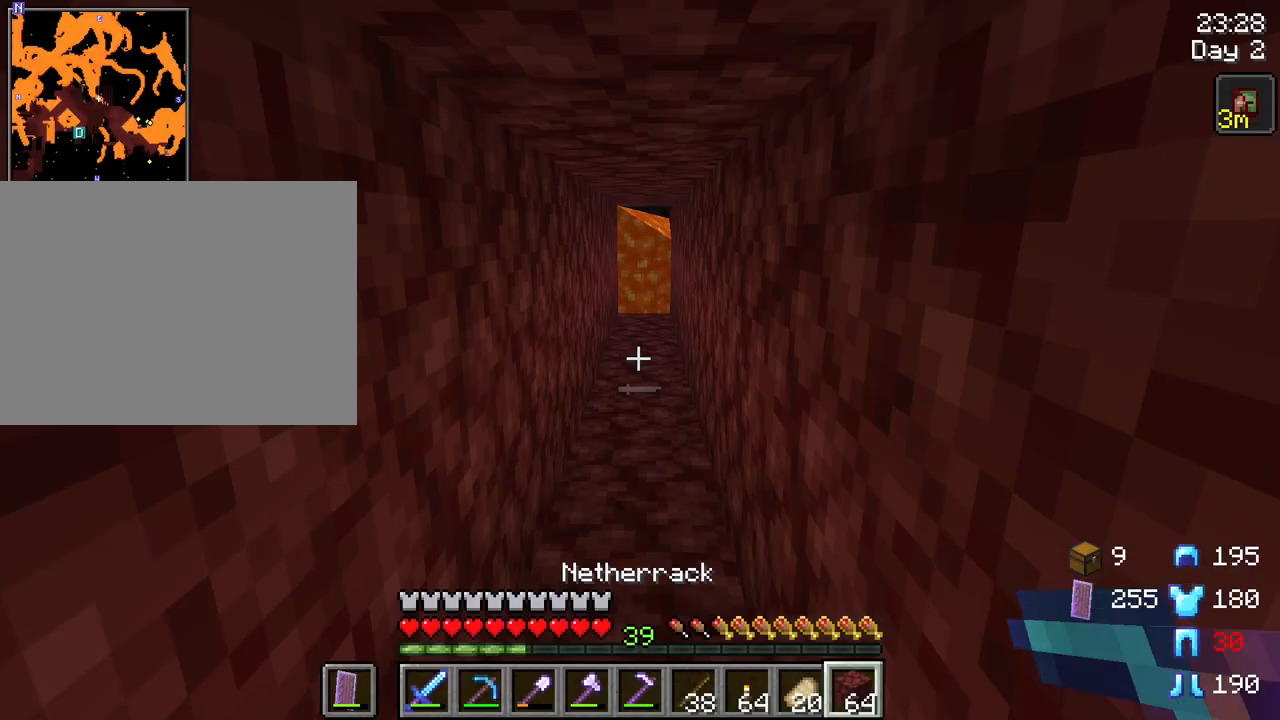
{"keys": ["w"], "mouse": [], "mouse_move": "still", "events": [[50, "mouse_wheel", "up"], [100, "w", "down"]]}
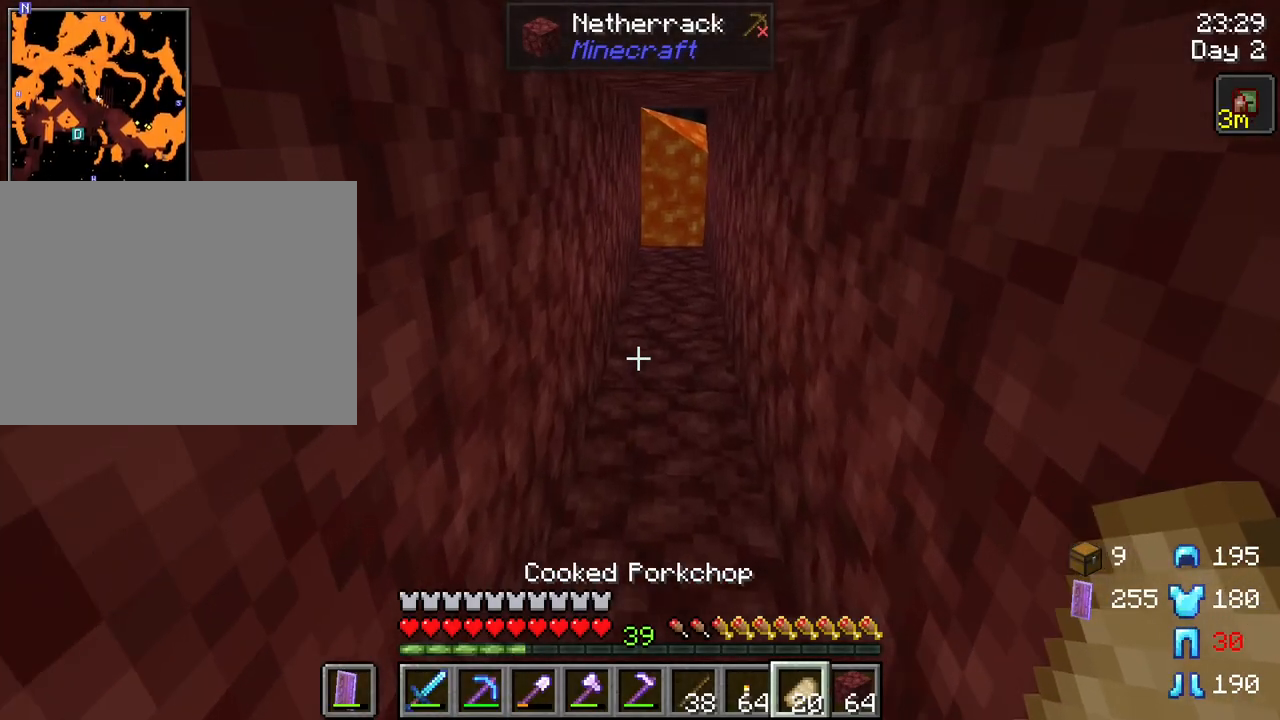
{"keys": ["w"], "mouse": [], "mouse_move": "still", "events": []}
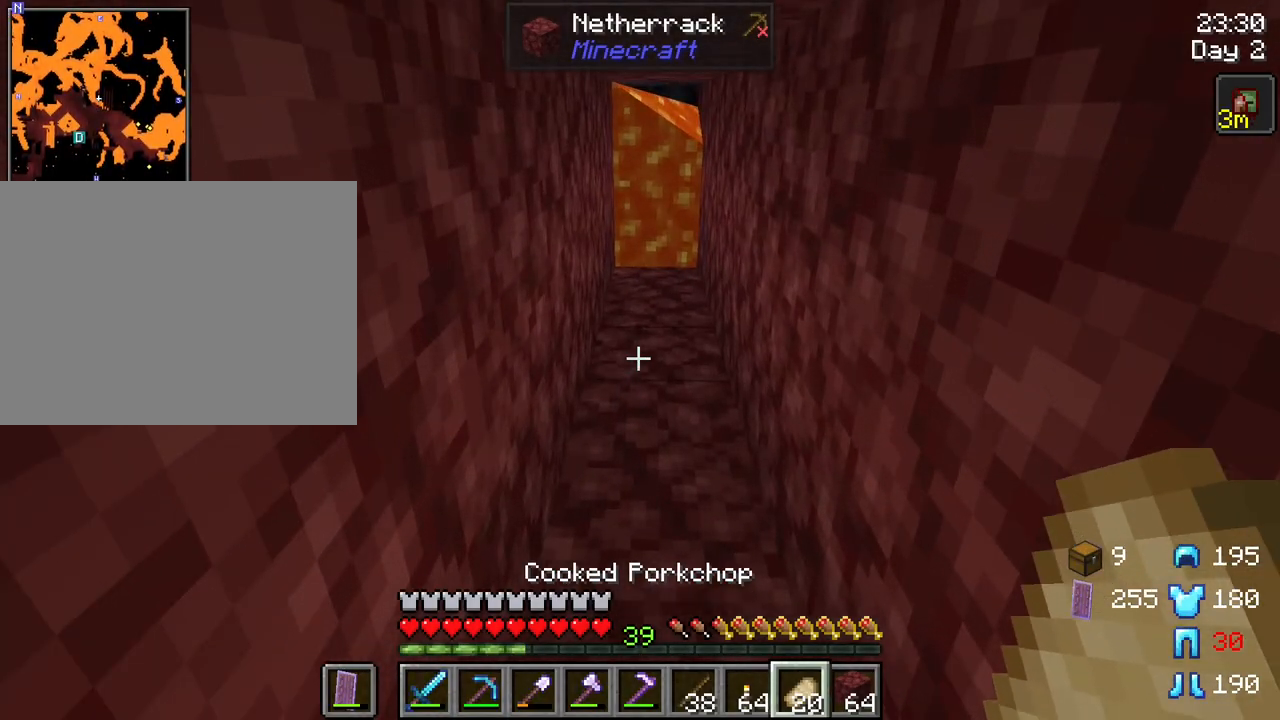
{"keys": ["w"], "mouse": [], "mouse_move": "still", "events": [[367, "mouse_wheel", "down"], [417, "mouse_wheel", "up"]]}
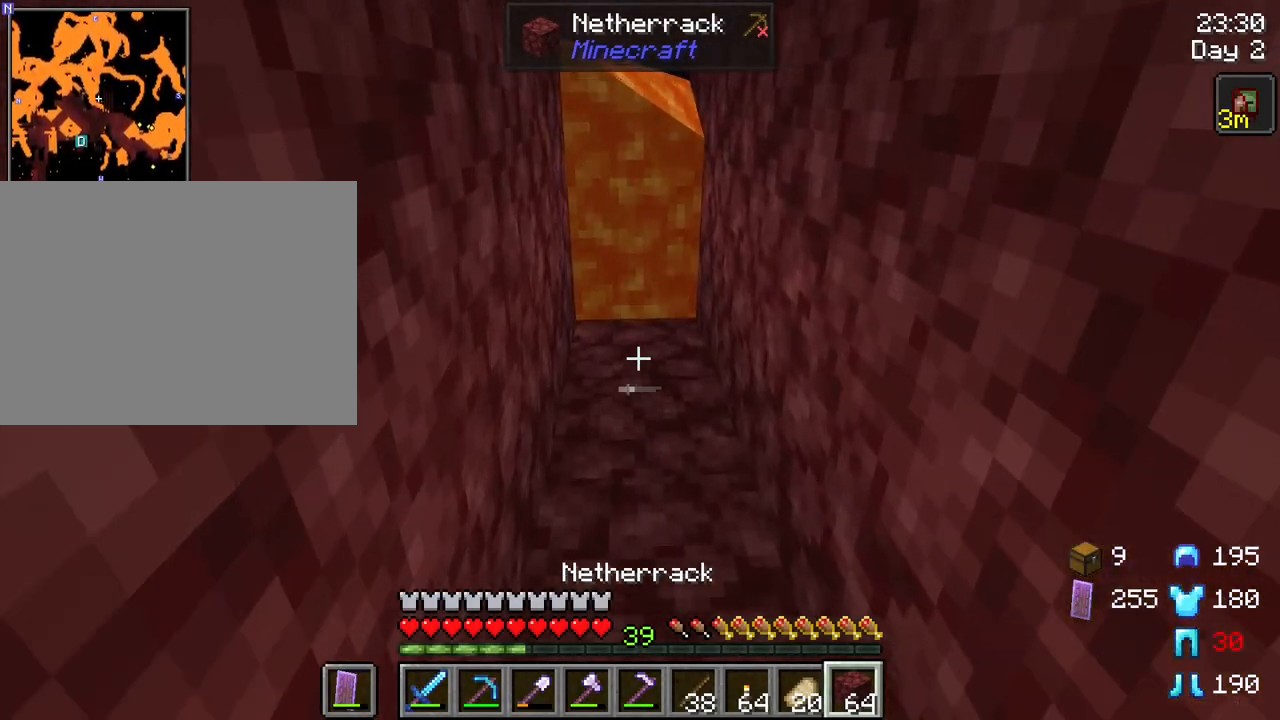
{"keys": [], "mouse": [], "mouse_move": "still", "events": [[200, "w", "up"]]}
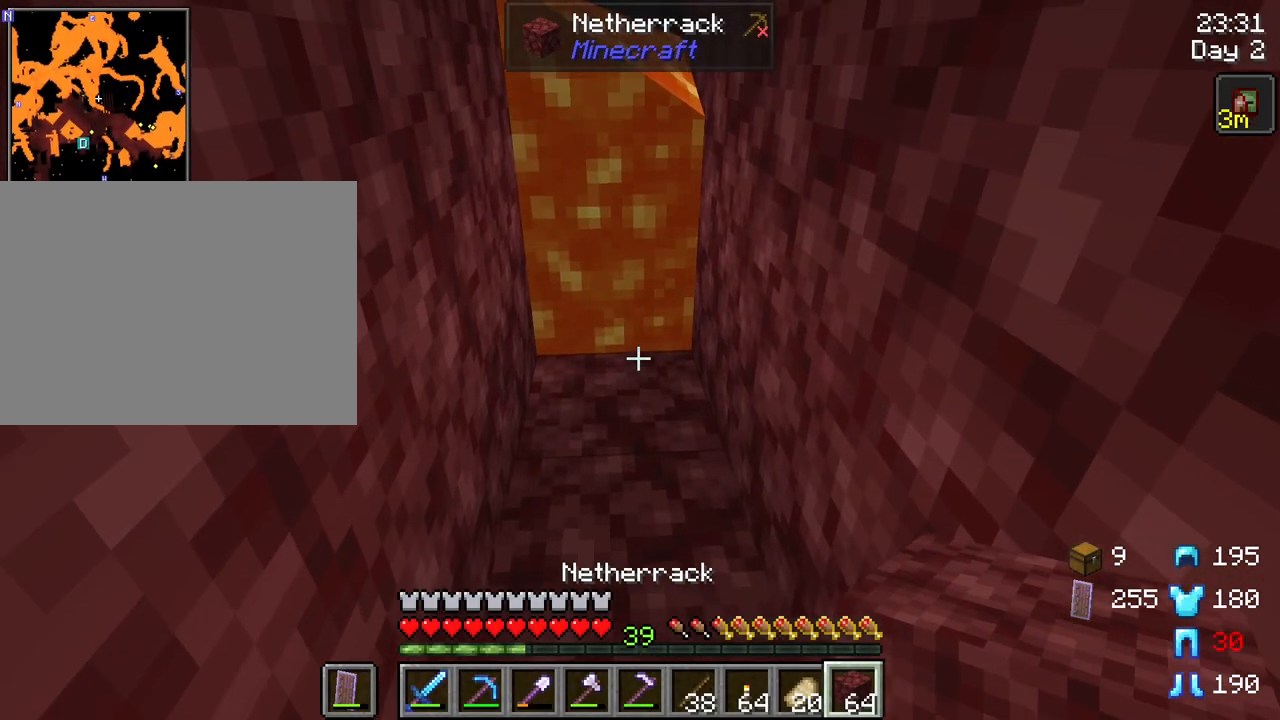
{"keys": [], "mouse": [], "mouse_move": "still", "events": [[200, "mouse_right", "down"], [350, "mouse_right", "up"]]}
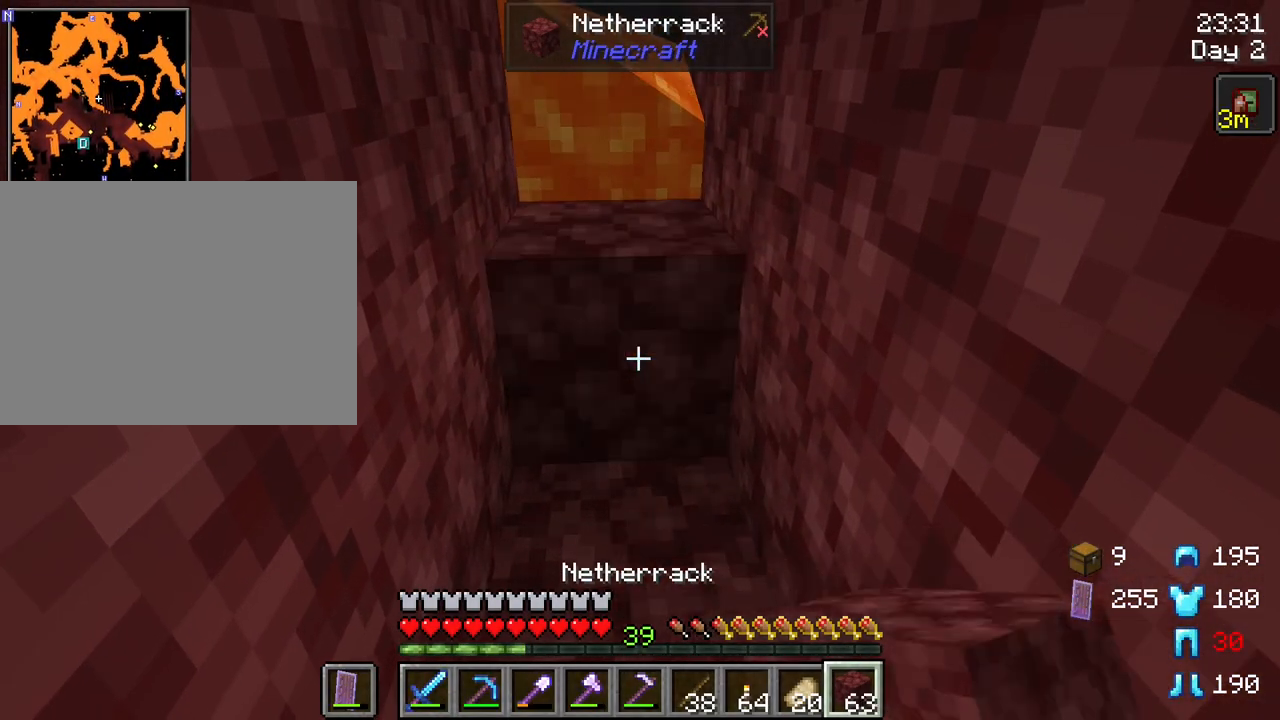
{"keys": [], "mouse": [], "mouse_move": "still", "events": []}
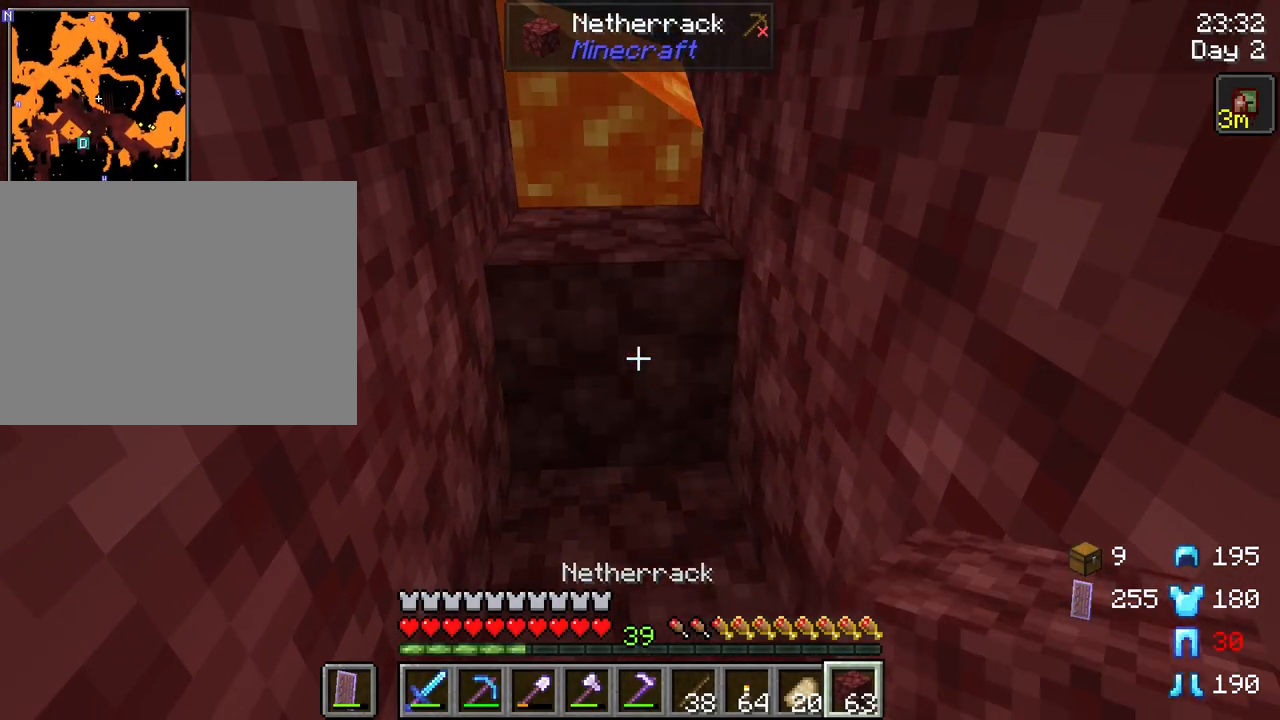
{"keys": [], "mouse": [], "mouse_move": "still", "events": []}
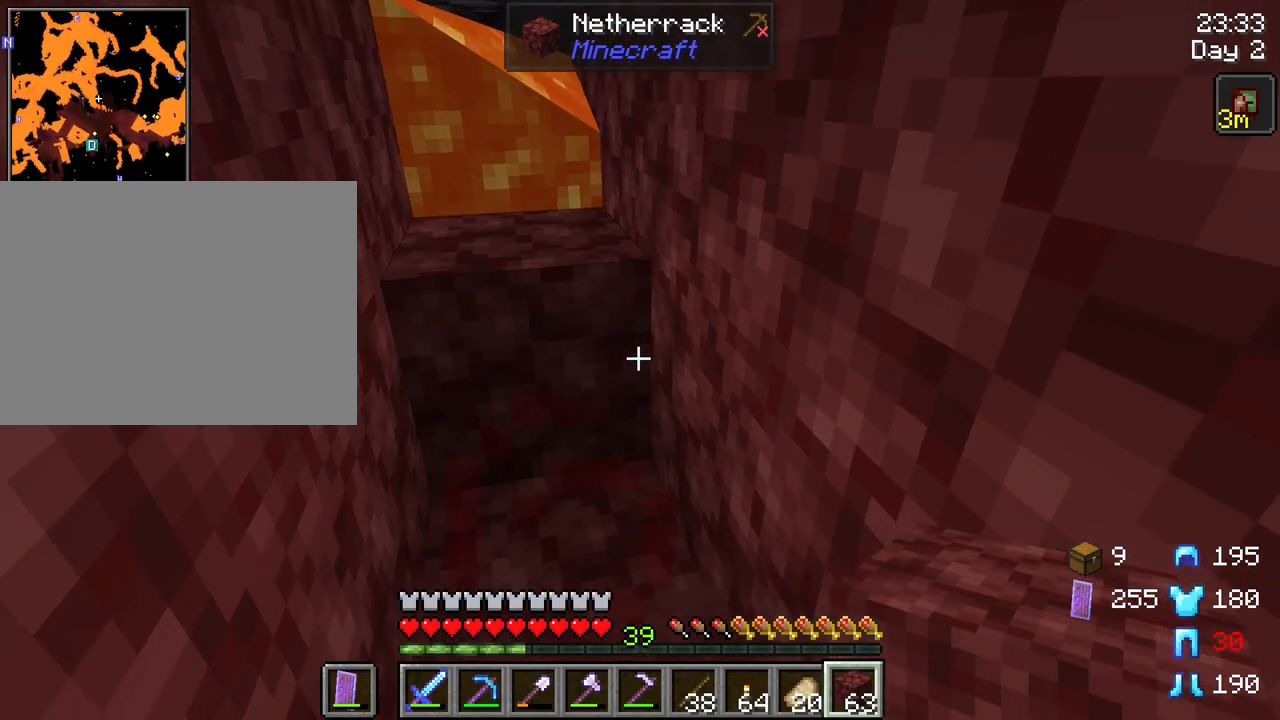
{"keys": ["d", "tab"], "mouse": [], "mouse_move": "still", "events": [[17, "d", "down"], [167, "tab", "down"]]}
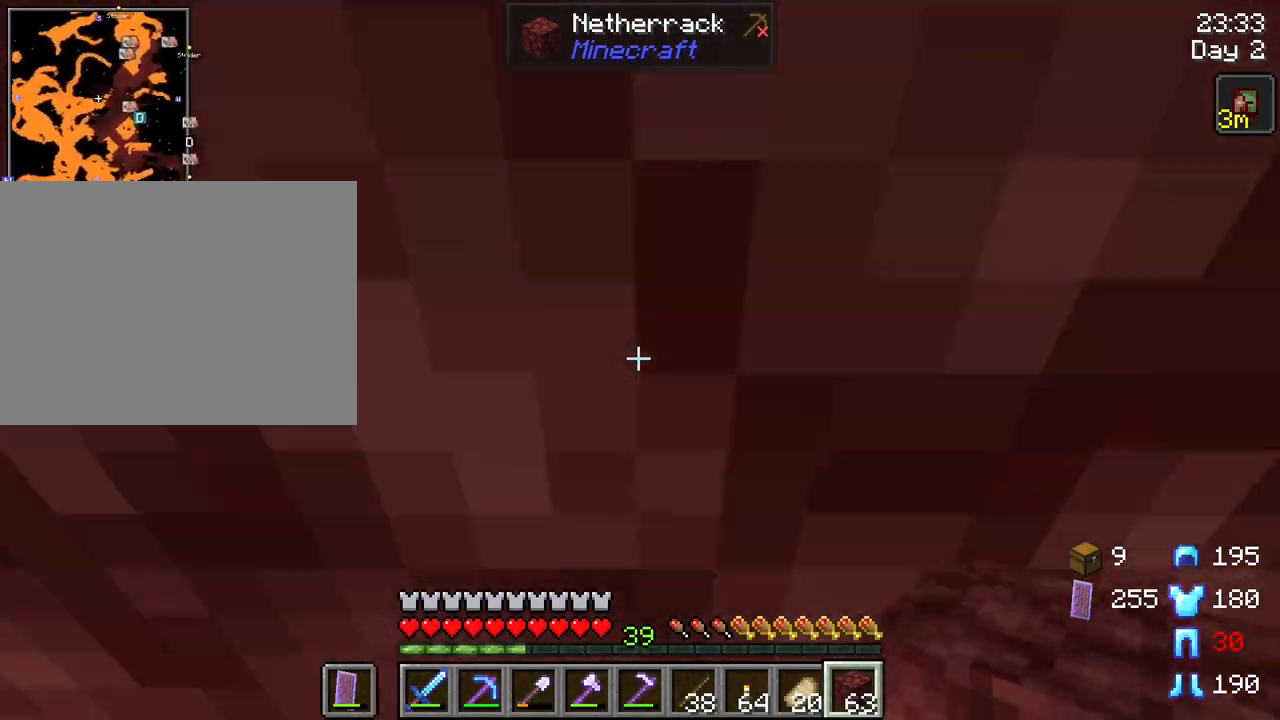
{"keys": ["tab"], "mouse": [], "mouse_move": "still", "events": [[83, "w", "down"], [500, "d", "up"], [500, "w", "up"]]}
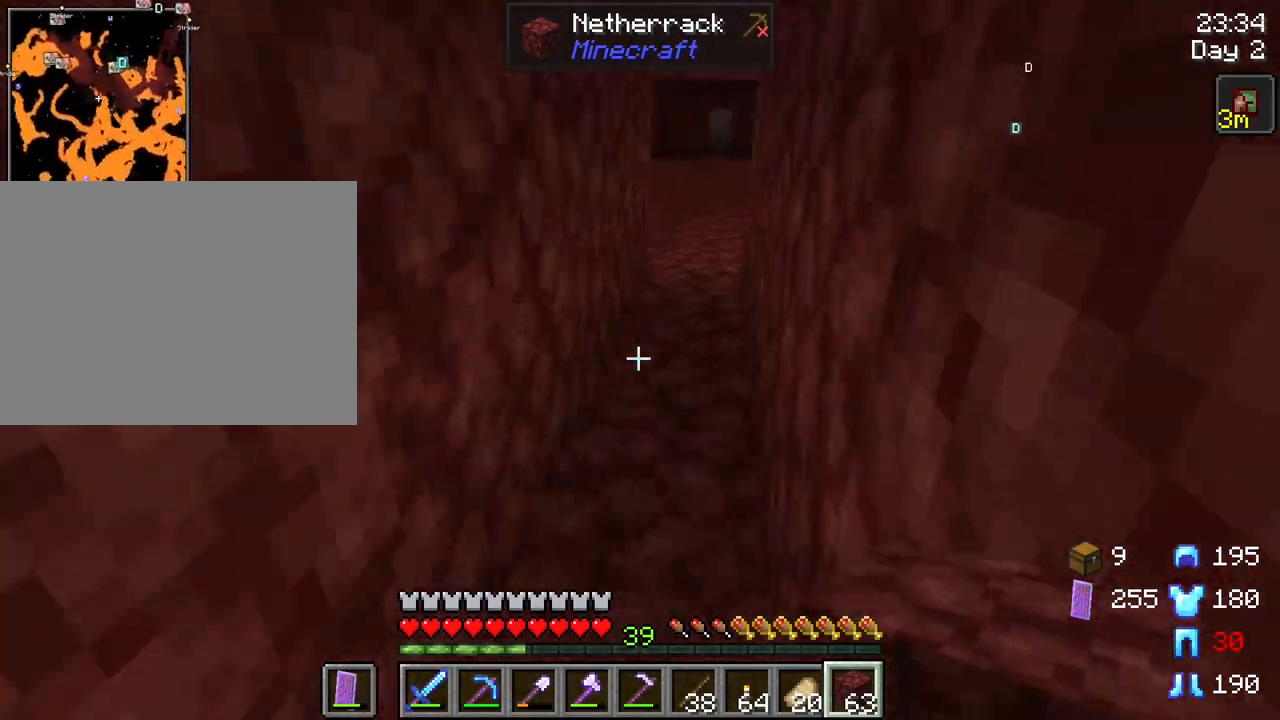
{"keys": [], "mouse": [], "mouse_move": "still", "events": [[467, "tab", "up"]]}
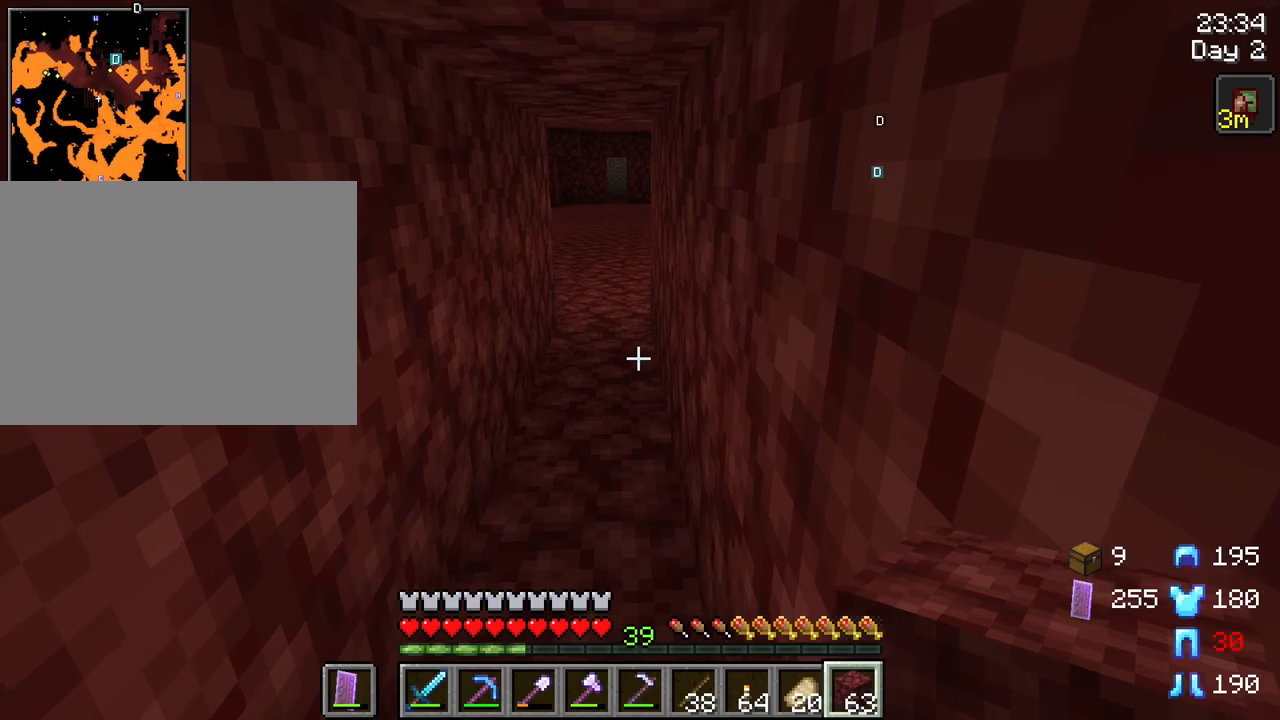
{"keys": ["w"], "mouse": [], "mouse_move": "still", "events": [[67, "w", "down"]]}
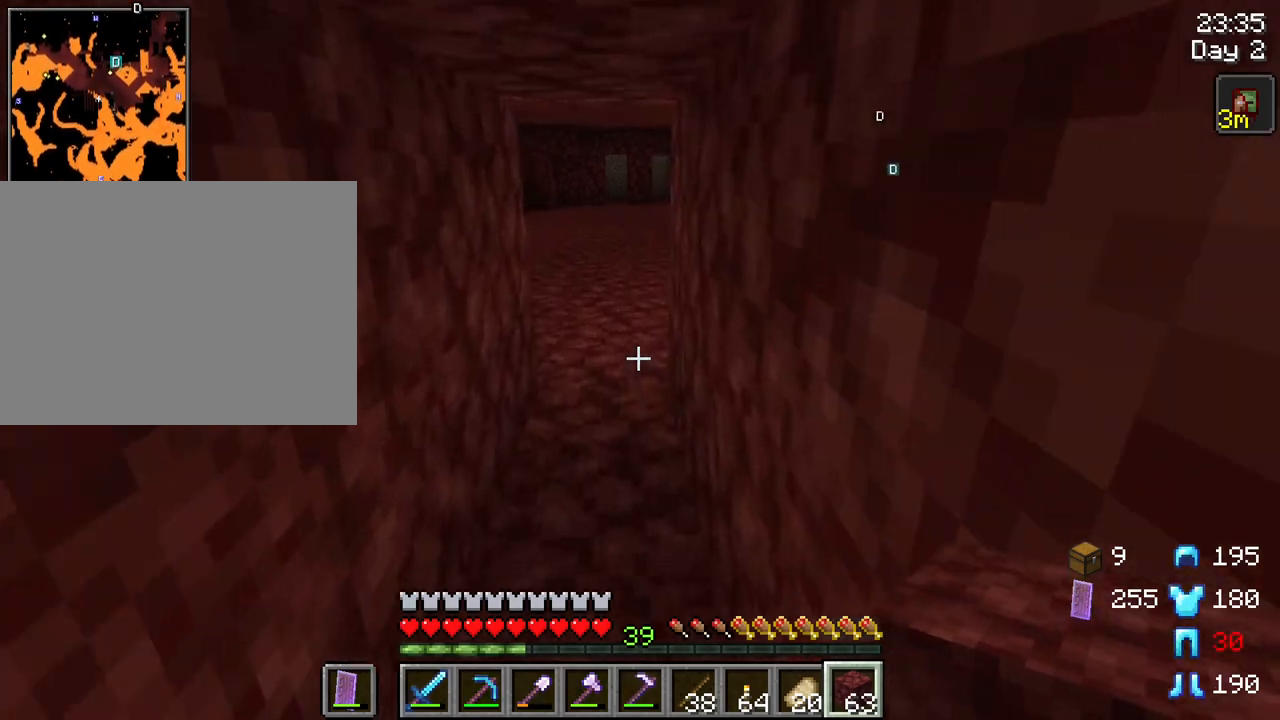
{"keys": ["w"], "mouse": [], "mouse_move": "still", "events": [[133, "mouse_wheel", "down"], [183, "mouse_wheel", "up"], [367, "mouse_wheel", "down"], [417, "mouse_wheel", "up"]]}
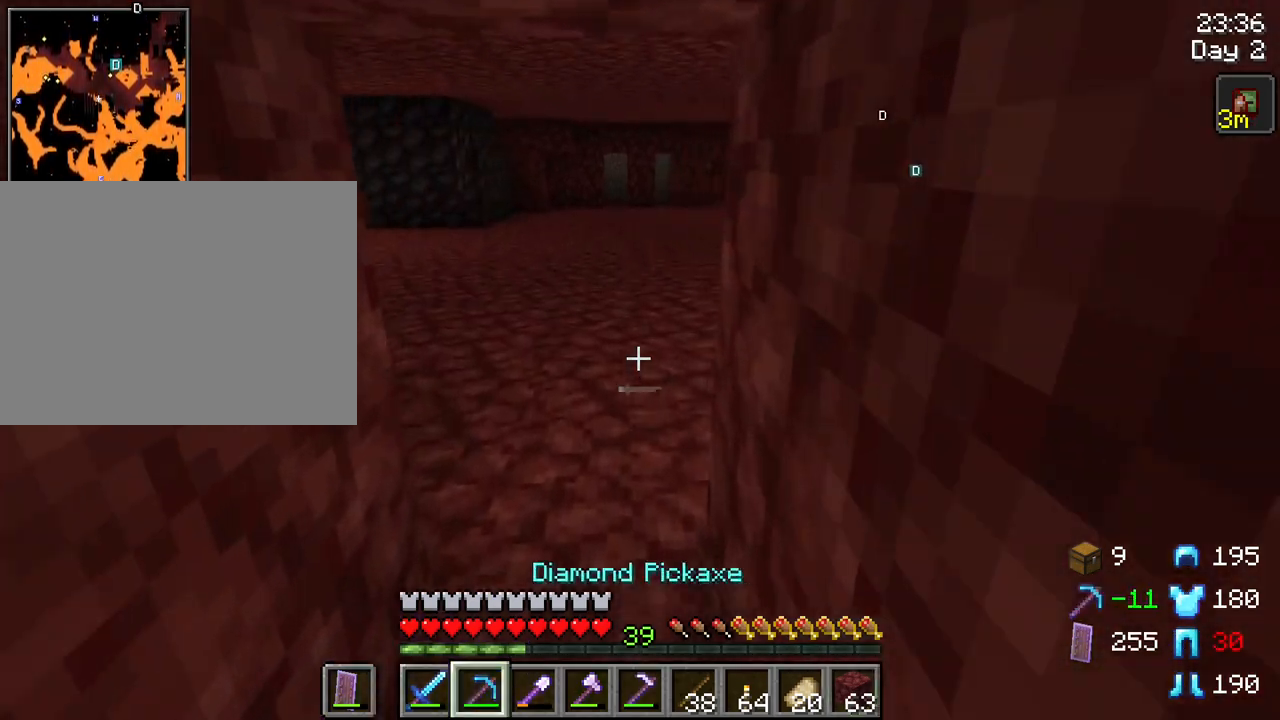
{"keys": ["w"], "mouse": [], "mouse_move": "still", "events": []}
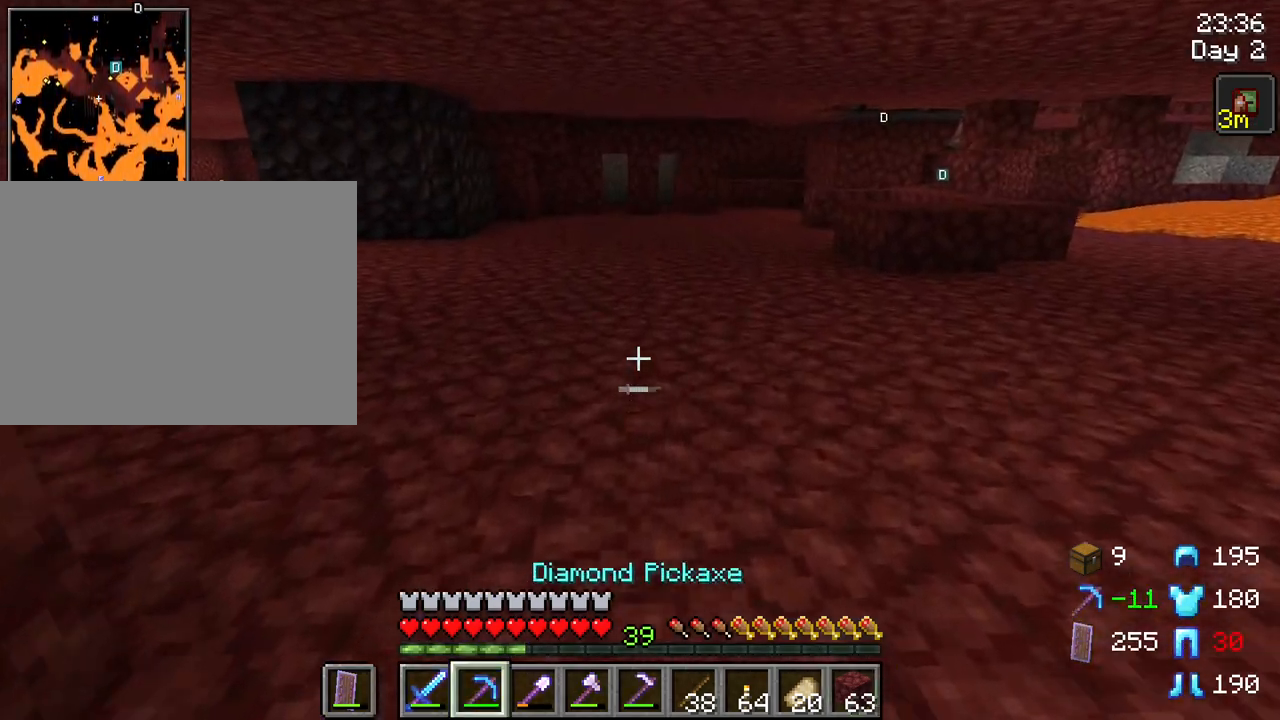
{"keys": ["d", "w"], "mouse": [], "mouse_move": "still", "events": [[400, "d", "down"]]}
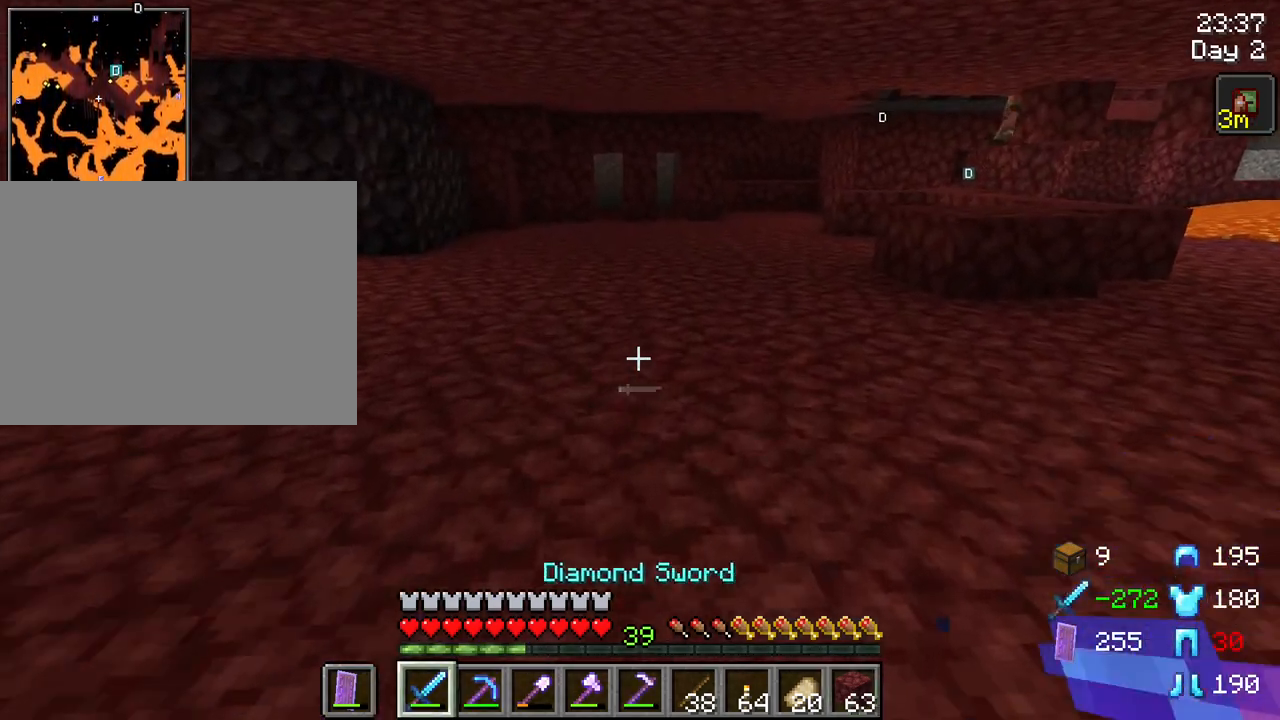
{"keys": ["d", "w"], "mouse": [], "mouse_move": "still", "events": []}
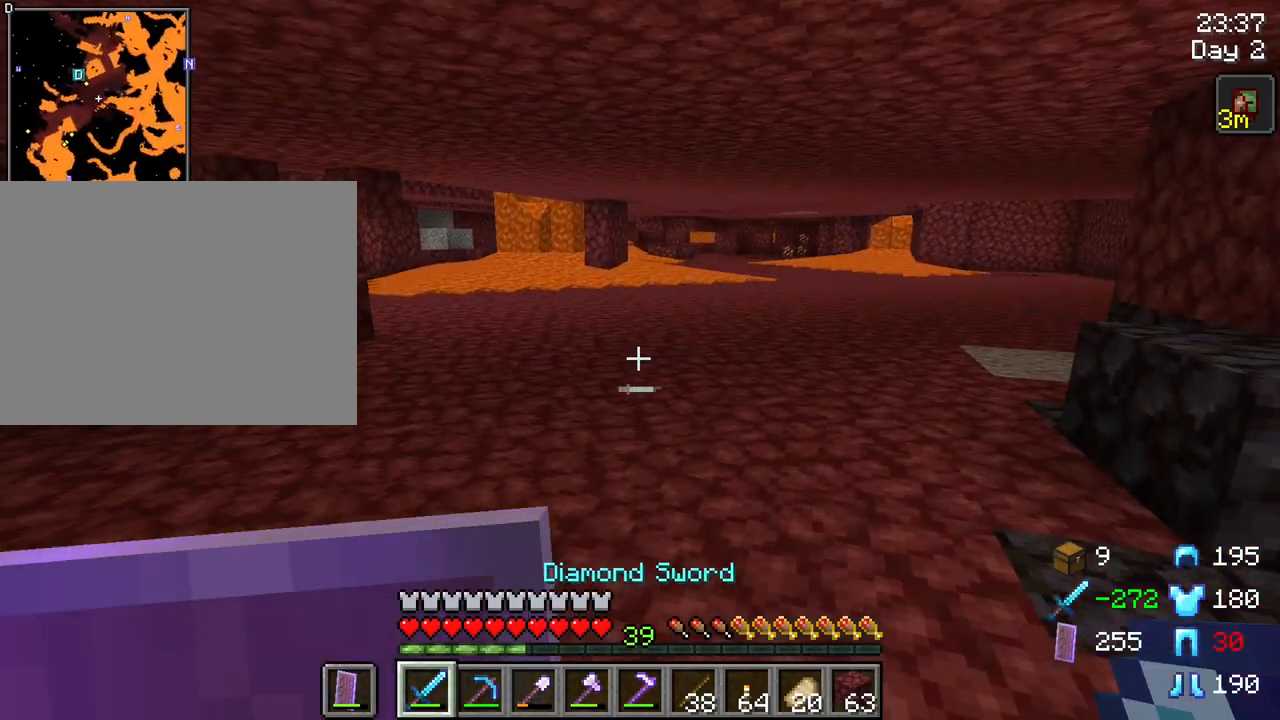
{"keys": ["w"], "mouse": [], "mouse_move": "right", "events": [[433, "d", "up"]]}
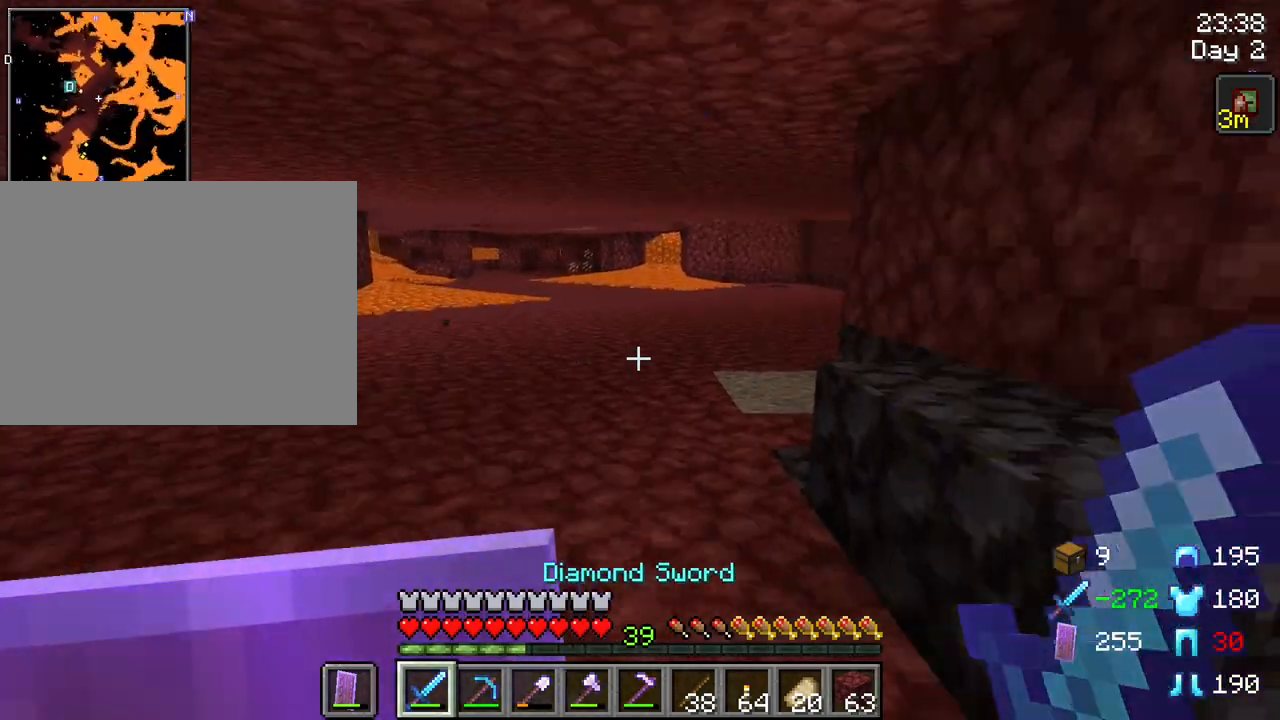
{"keys": ["ctrl", "space", "w"], "mouse": [], "mouse_move": "still", "events": [[117, "ctrl", "down"], [167, "space", "down"]]}
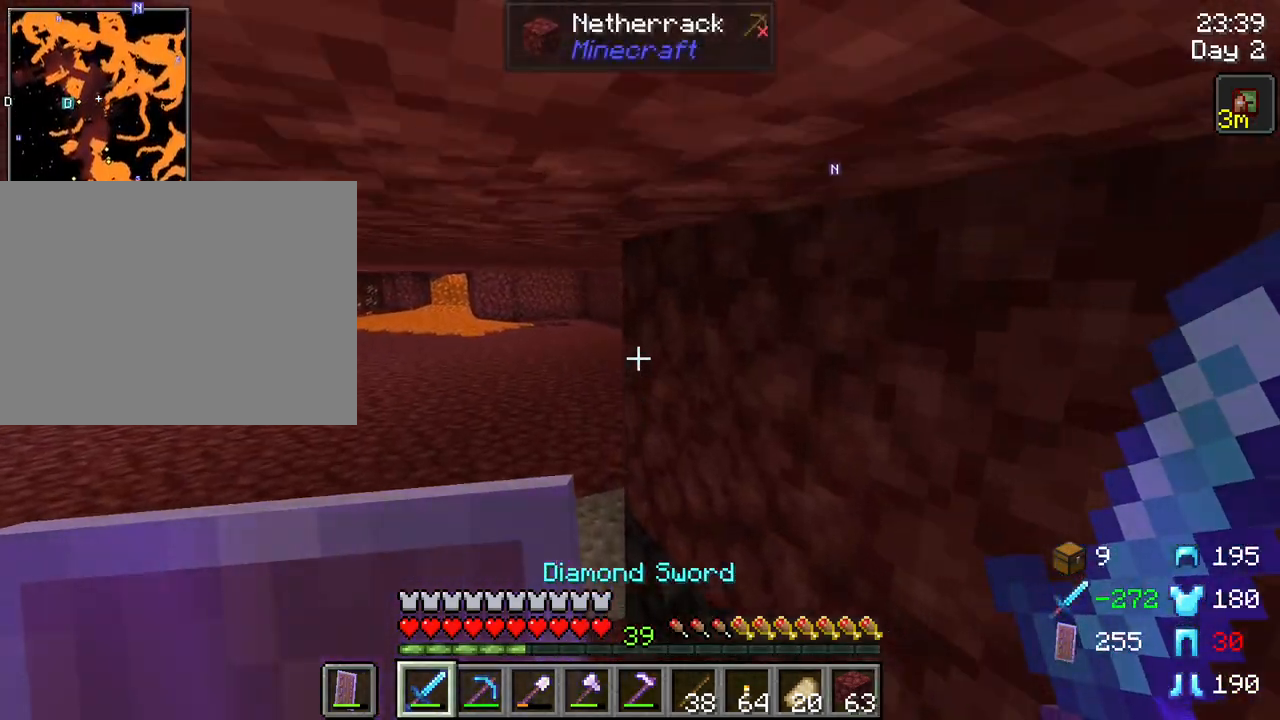
{"keys": ["a", "ctrl", "space", "w"], "mouse": [], "mouse_move": "still", "events": [[217, "a", "down"]]}
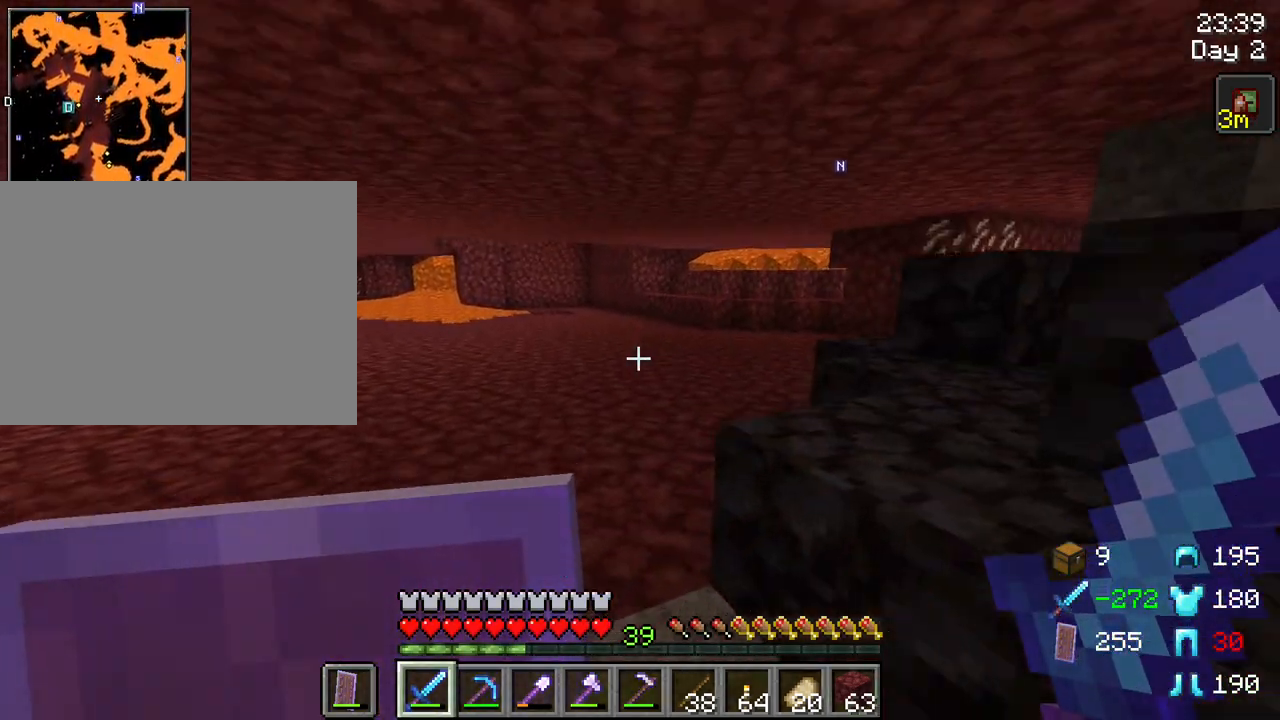
{"keys": ["d", "w"], "mouse": [], "mouse_move": "right", "events": [[150, "space", "up"], [200, "a", "up"], [233, "ctrl", "up"], [283, "d", "down"]]}